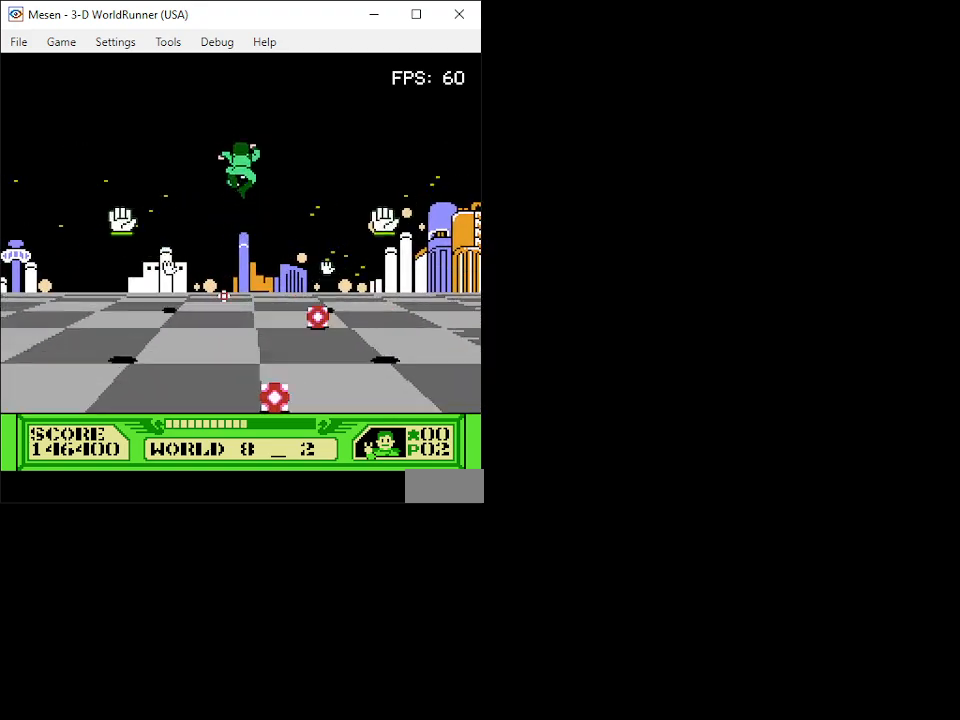
Gameplay with a controller (Nintendo layout); each line is a JSON object with the inputs held at the frame after it. "events" lists button and stick changes between this image and that frame as [ms after this image, input, new state], when the widget could be followed in between. Not read: L3 R3.
{"buttons": ["DPAD_UP"], "events": [[467, "A", "up"]]}
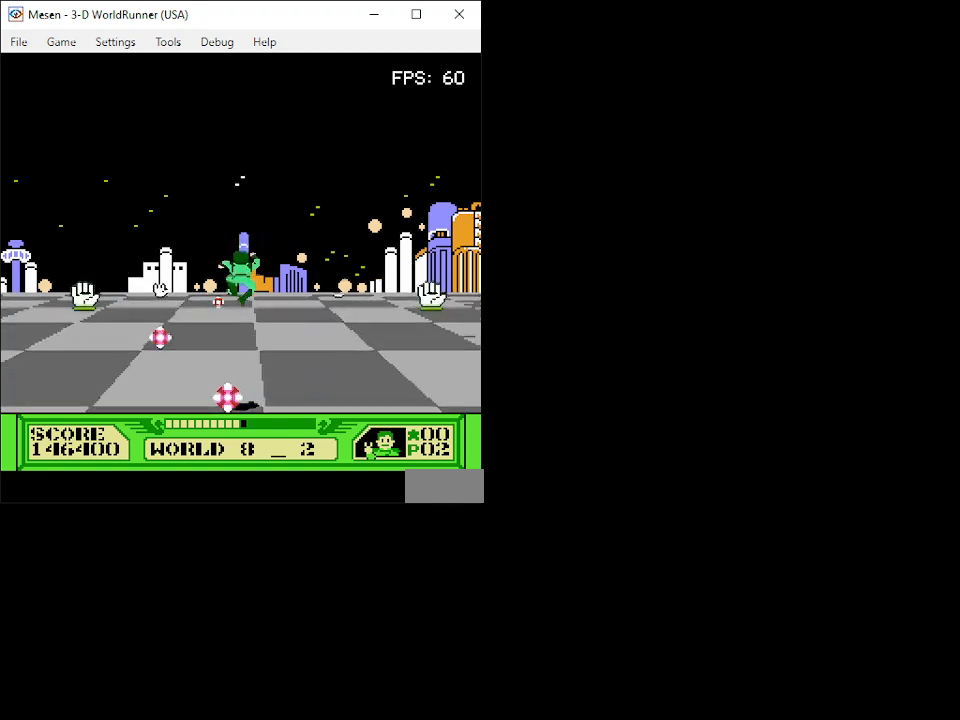
{"buttons": ["A", "DPAD_UP"], "events": [[133, "DPAD_LEFT", "down"], [300, "DPAD_LEFT", "up"], [367, "A", "down"], [417, "DPAD_RIGHT", "down"], [500, "DPAD_RIGHT", "up"]]}
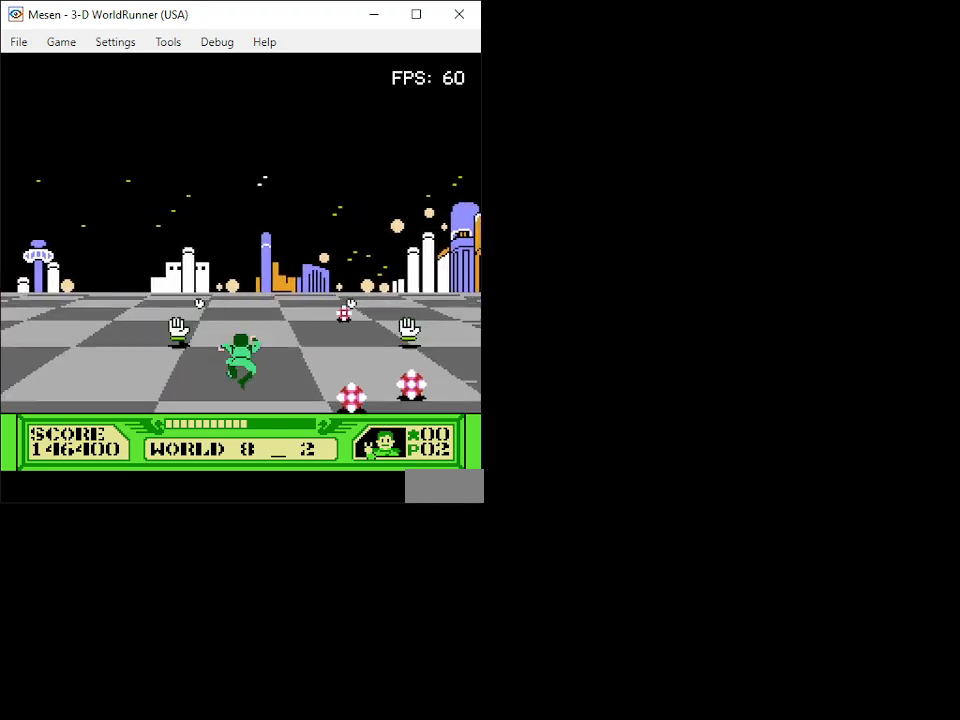
{"buttons": ["A", "DPAD_UP", "DPAD_RIGHT"], "events": [[483, "DPAD_RIGHT", "down"]]}
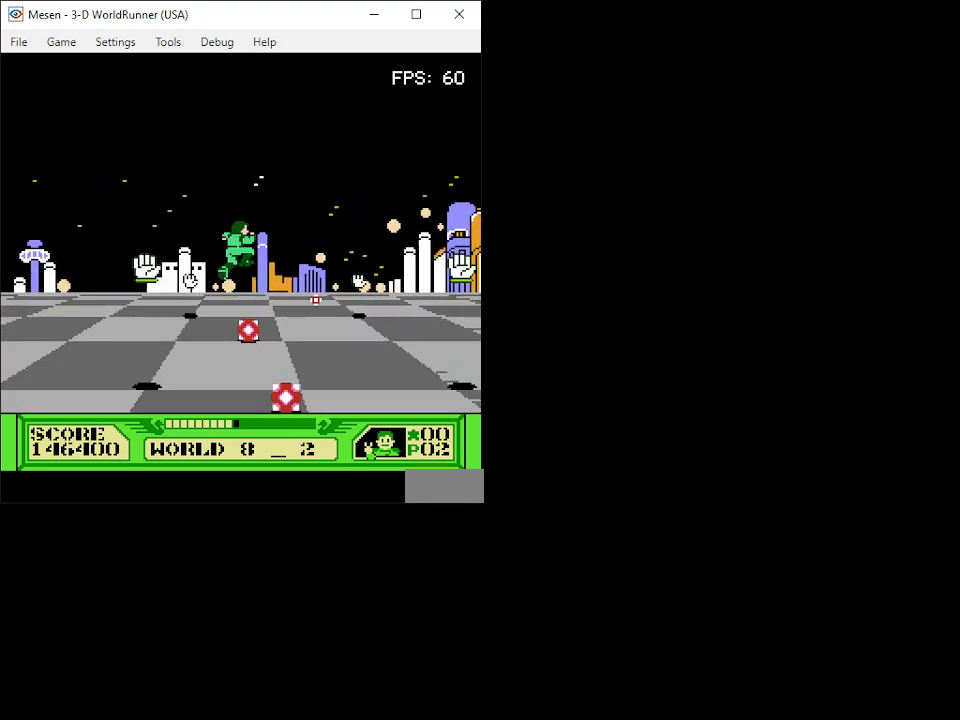
{"buttons": ["A", "DPAD_UP"], "events": [[67, "DPAD_RIGHT", "up"]]}
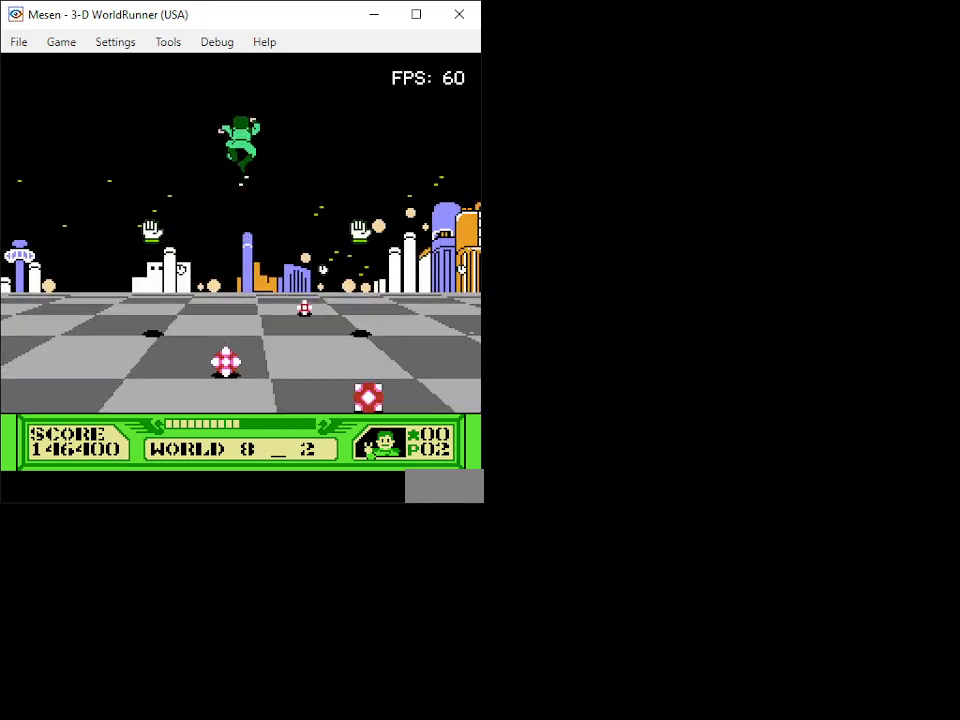
{"buttons": ["A", "DPAD_UP"], "events": []}
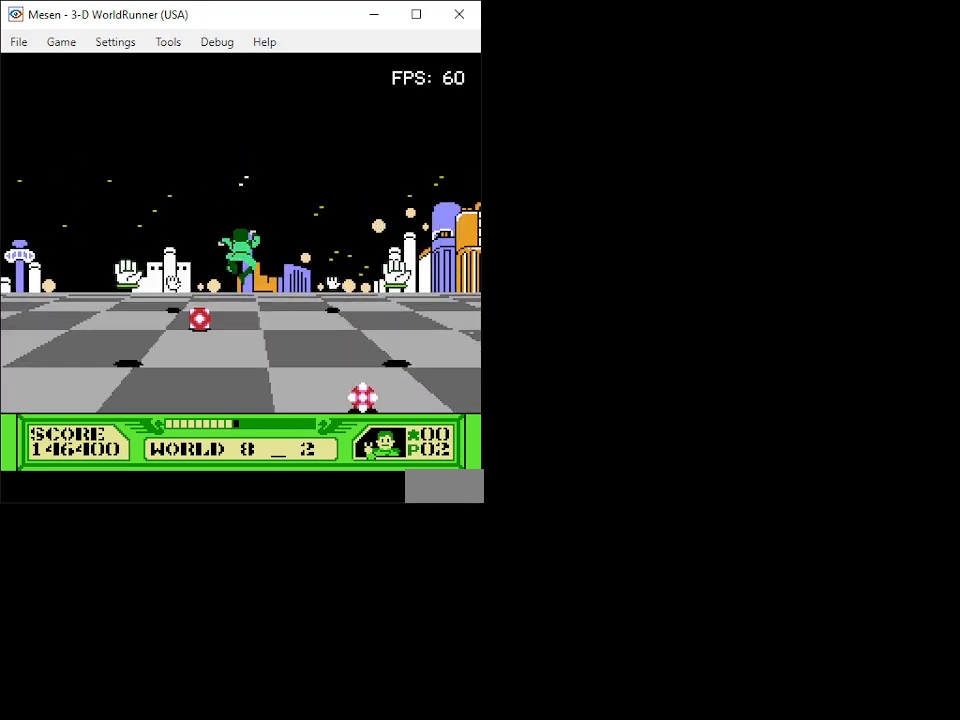
{"buttons": ["A", "DPAD_UP"], "events": [[217, "A", "up"], [300, "DPAD_LEFT", "down"], [350, "DPAD_LEFT", "up"], [500, "A", "down"]]}
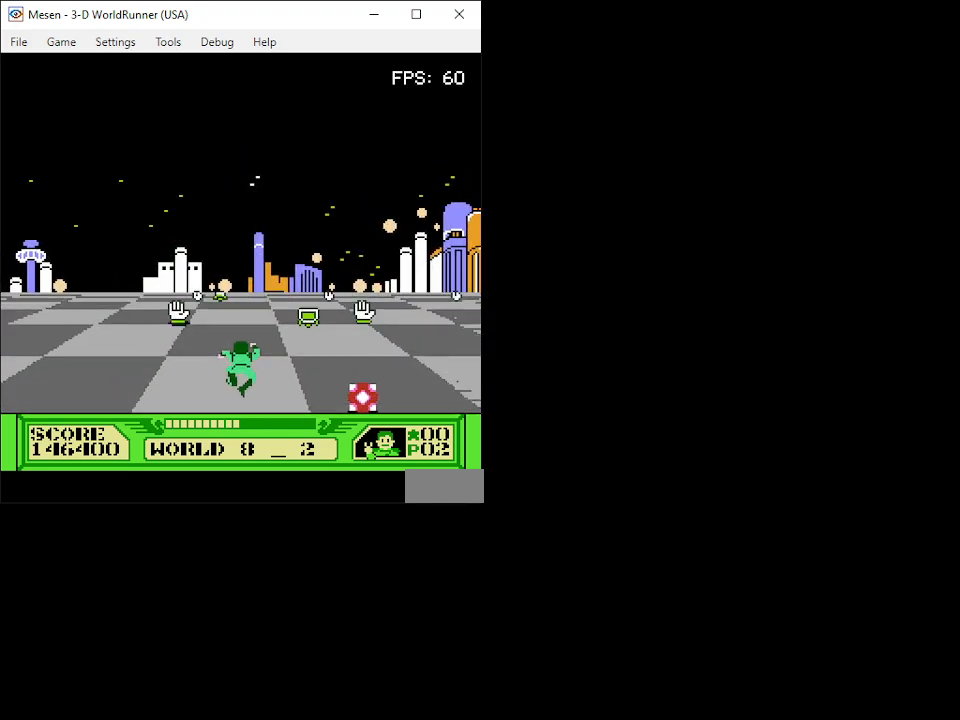
{"buttons": ["DPAD_UP", "DPAD_LEFT"], "events": [[283, "A", "up"], [400, "DPAD_RIGHT", "down"], [483, "DPAD_RIGHT", "up"], [500, "DPAD_LEFT", "down"]]}
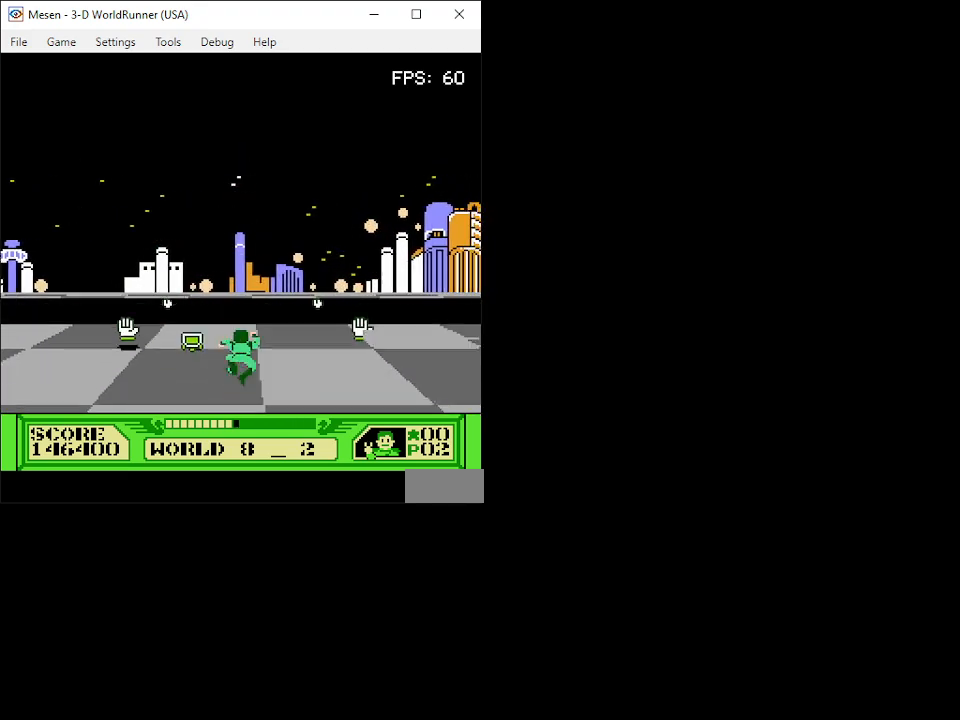
{"buttons": ["A", "DPAD_UP"], "events": [[150, "DPAD_LEFT", "up"], [200, "DPAD_RIGHT", "down"], [267, "A", "down"], [433, "DPAD_RIGHT", "up"]]}
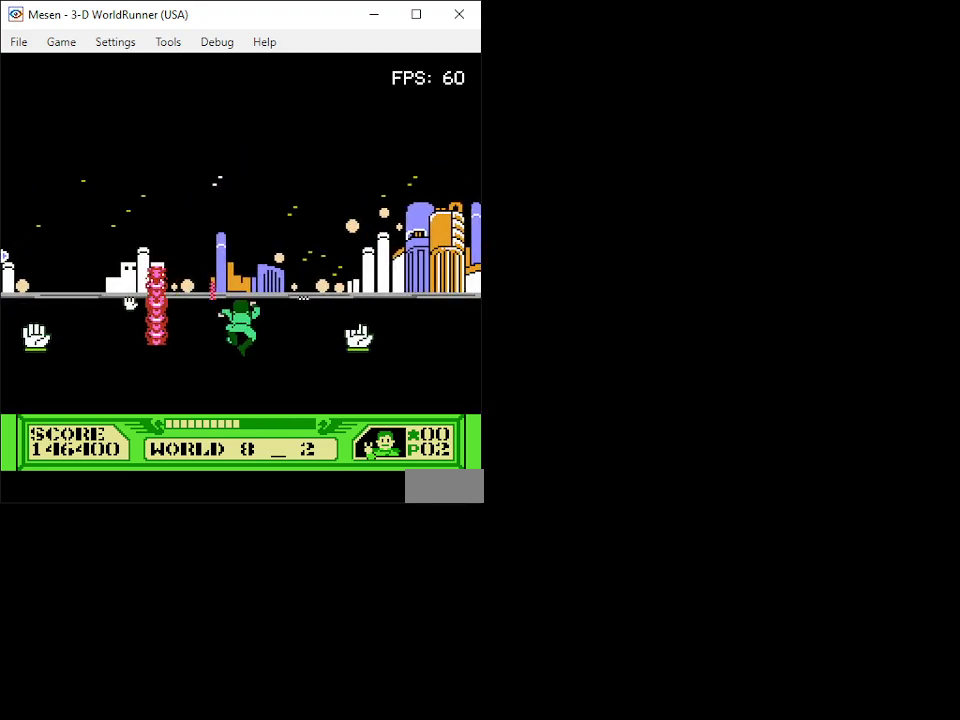
{"buttons": ["A", "DPAD_UP"], "events": []}
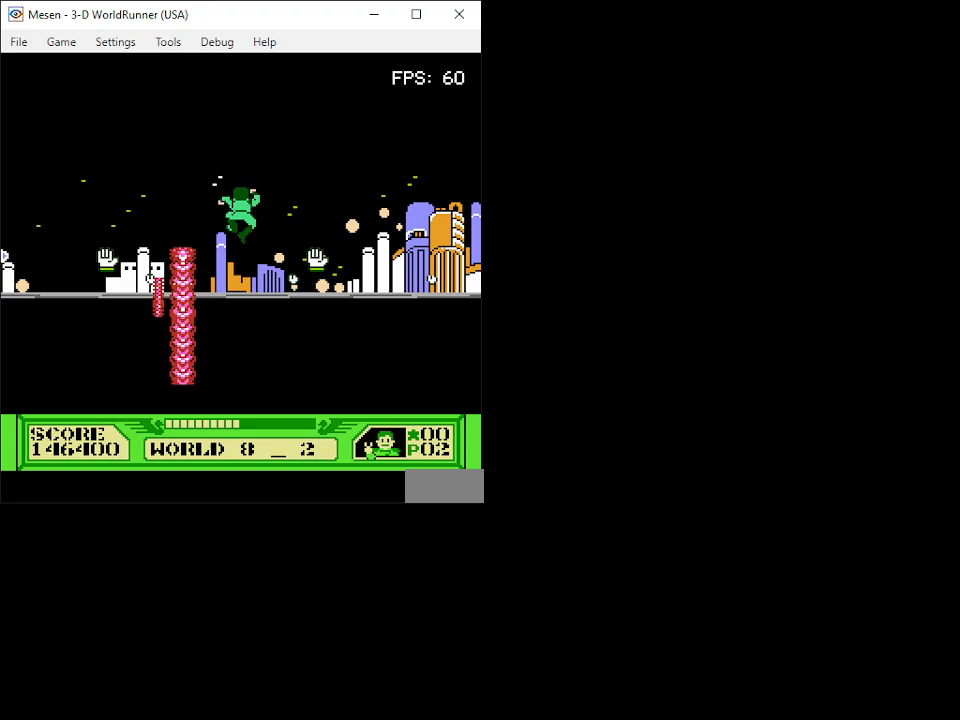
{"buttons": ["A", "DPAD_UP"], "events": [[333, "DPAD_LEFT", "down"], [450, "DPAD_LEFT", "up"]]}
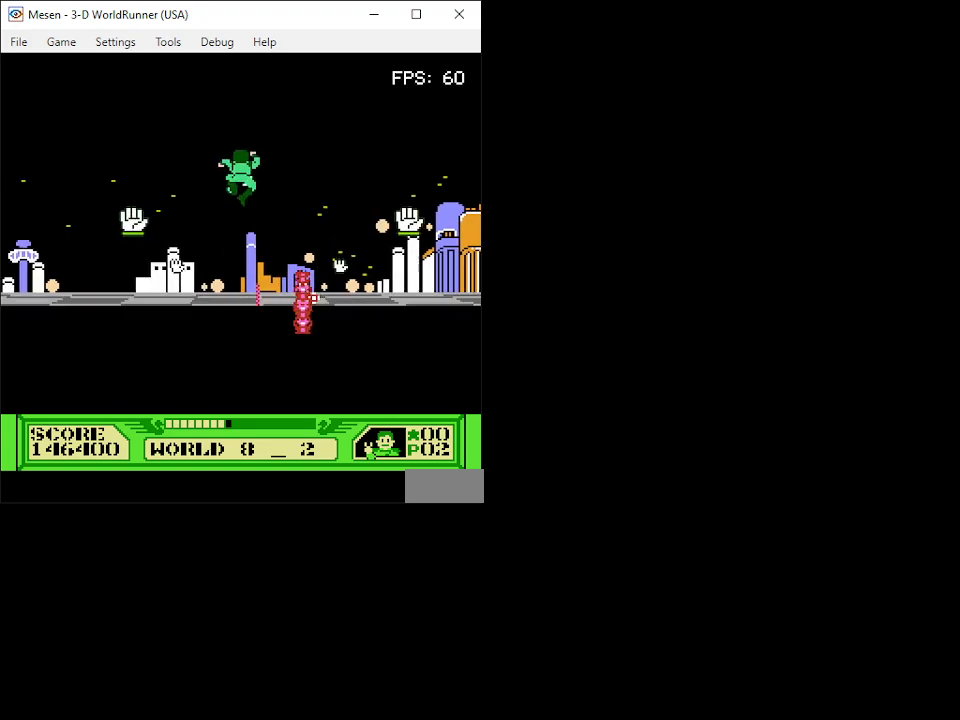
{"buttons": ["DPAD_UP"], "events": [[233, "DPAD_RIGHT", "down"], [350, "A", "up"], [350, "DPAD_RIGHT", "up"]]}
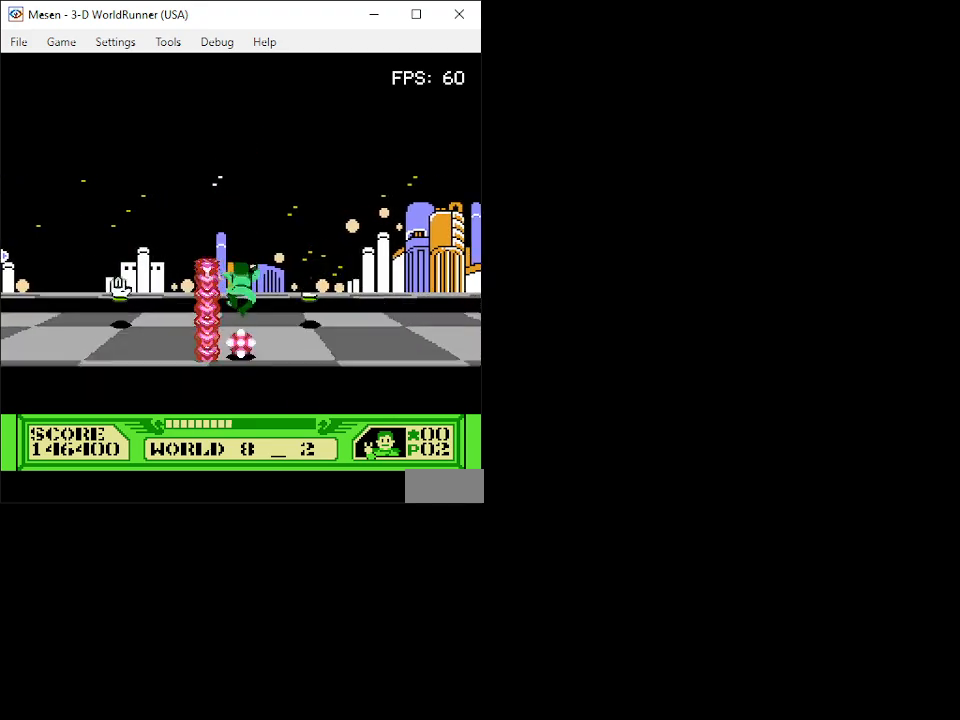
{"buttons": ["A", "DPAD_UP"], "events": [[367, "A", "down"]]}
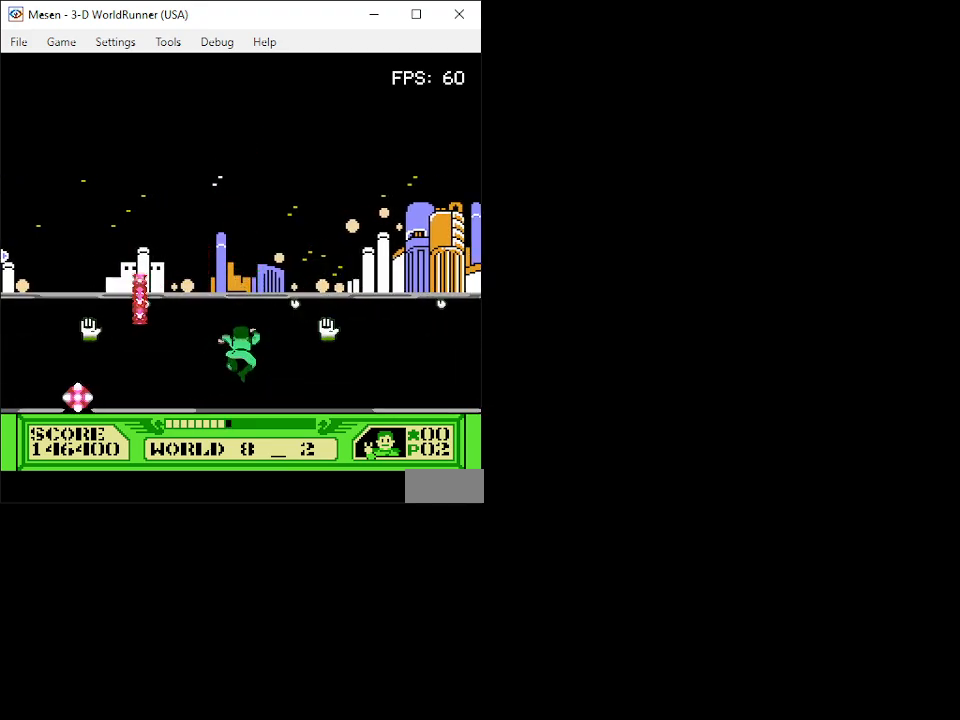
{"buttons": ["A", "DPAD_UP", "DPAD_LEFT"], "events": [[500, "DPAD_LEFT", "down"]]}
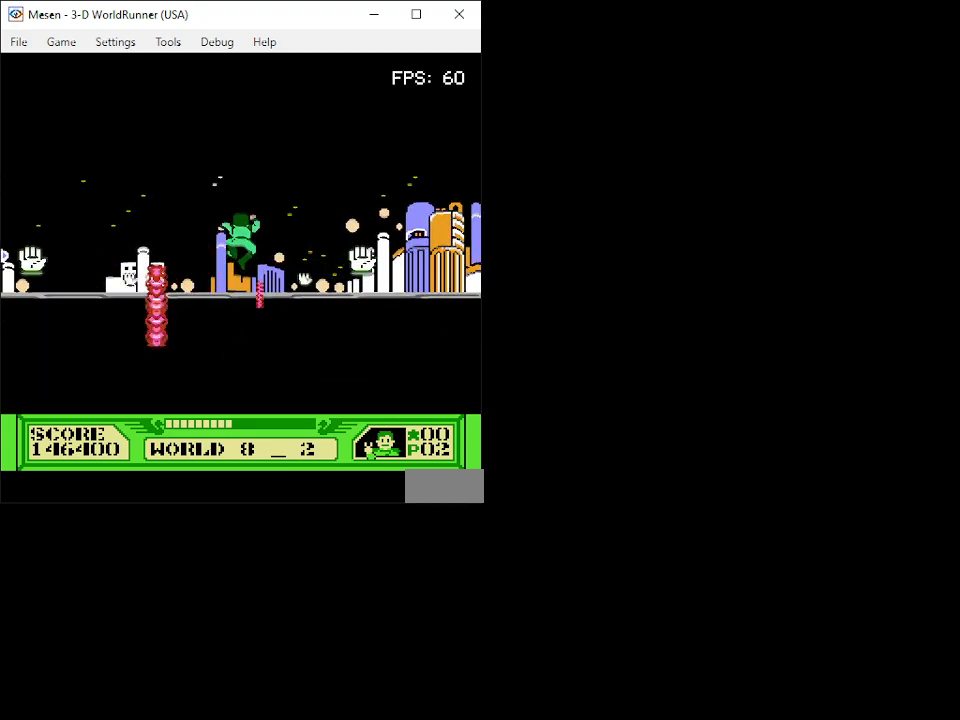
{"buttons": ["A", "DPAD_UP"], "events": [[100, "DPAD_LEFT", "up"]]}
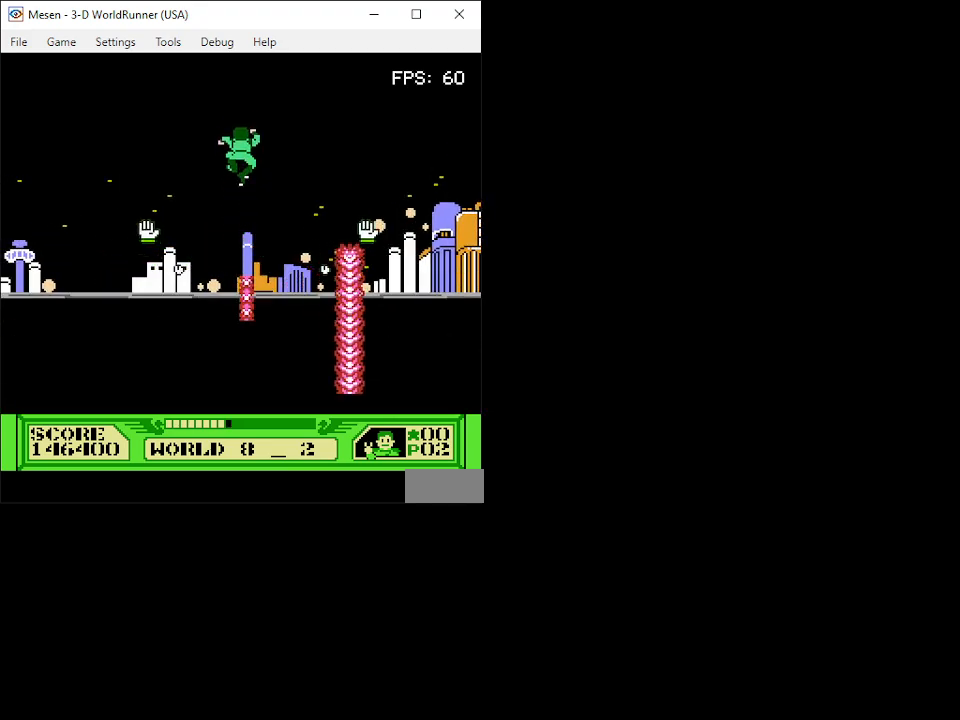
{"buttons": ["DPAD_UP"], "events": [[33, "DPAD_LEFT", "down"], [150, "DPAD_LEFT", "up"], [383, "A", "up"]]}
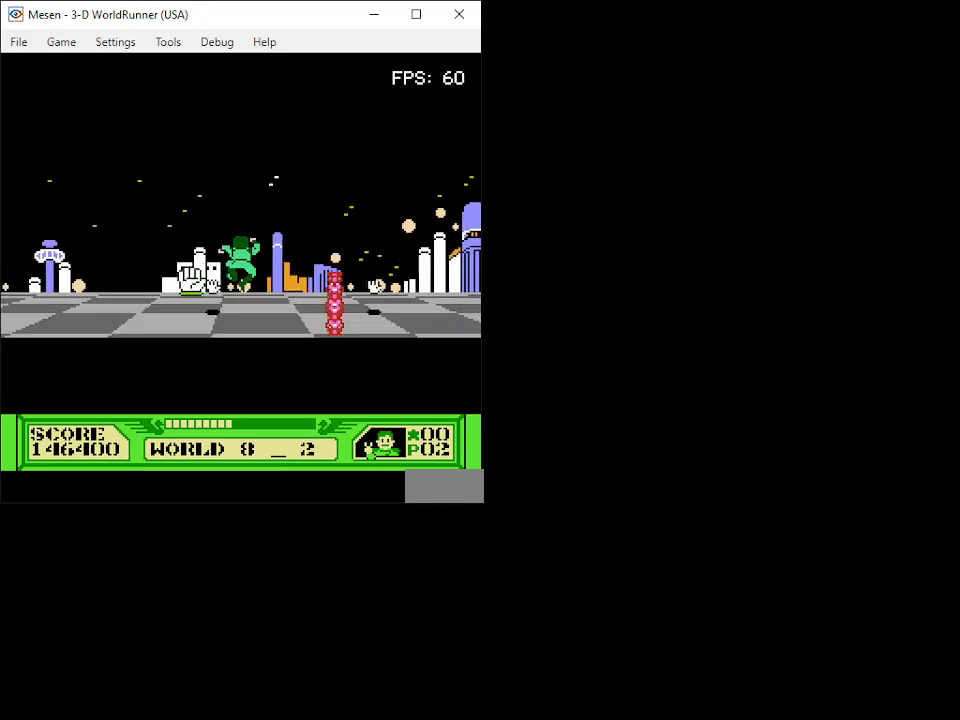
{"buttons": ["DPAD_UP", "DPAD_RIGHT"], "events": [[450, "DPAD_RIGHT", "down"]]}
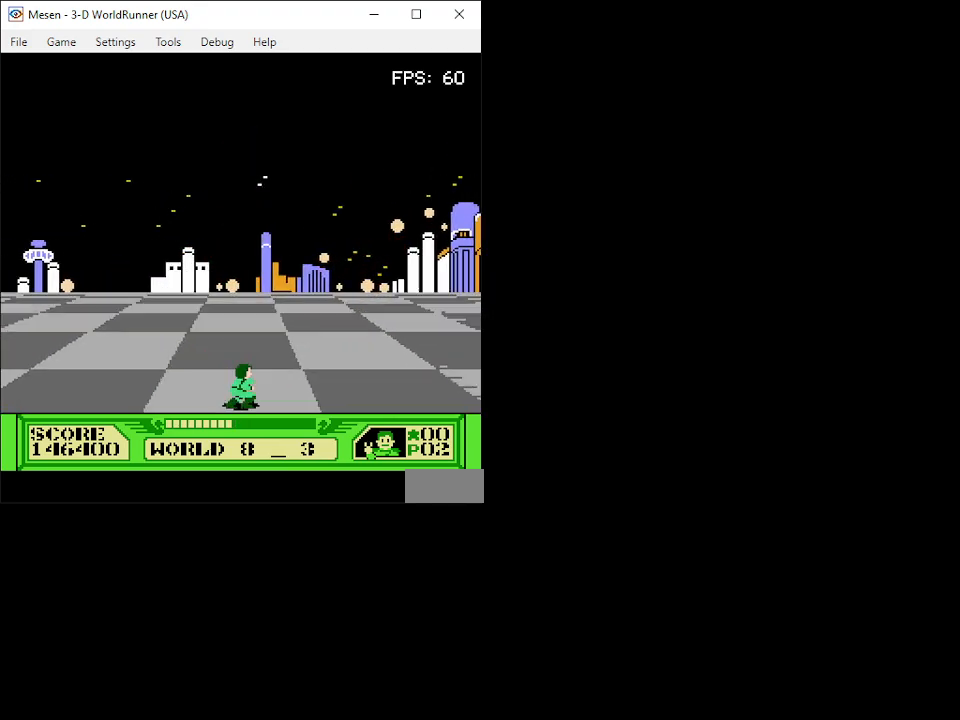
{"buttons": ["DPAD_UP"], "events": [[50, "DPAD_RIGHT", "up"]]}
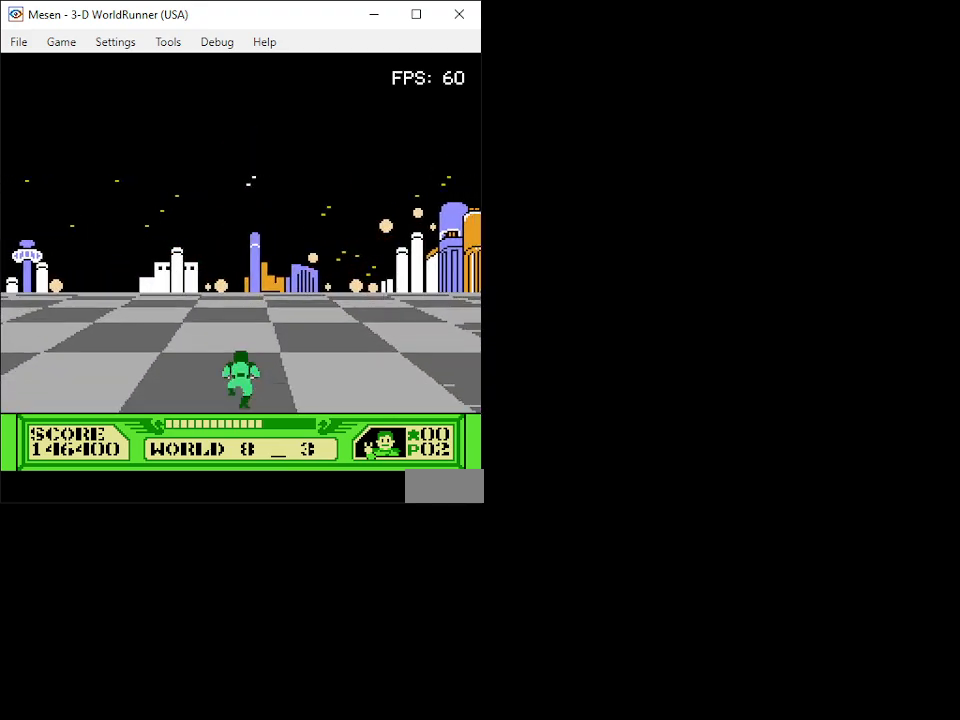
{"buttons": ["DPAD_UP", "DPAD_LEFT"], "events": [[417, "DPAD_LEFT", "down"]]}
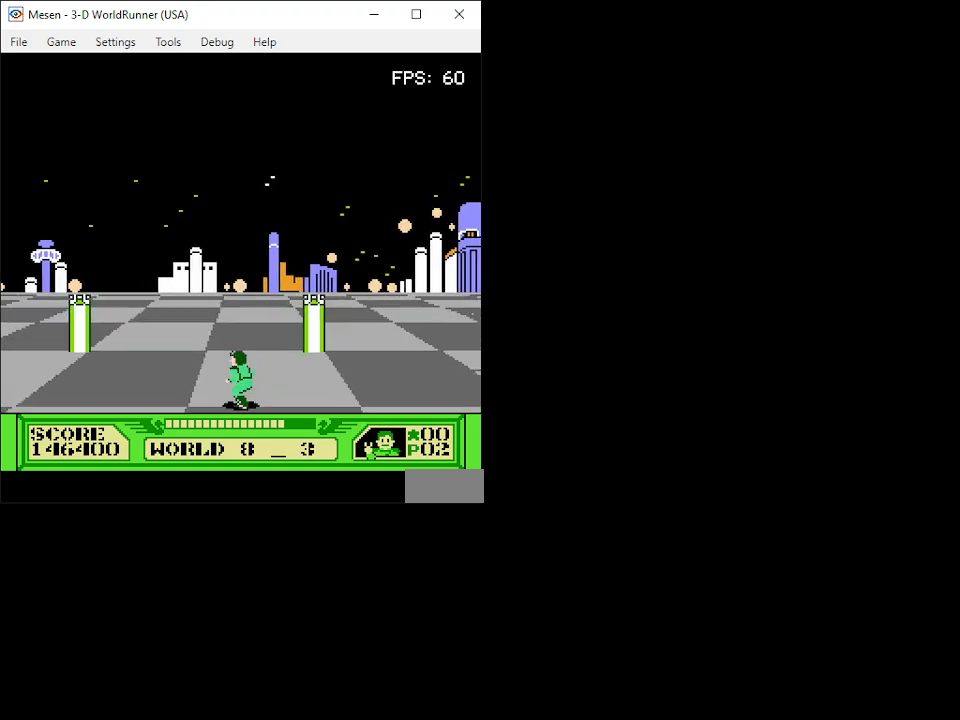
{"buttons": ["DPAD_UP"], "events": [[33, "DPAD_LEFT", "up"]]}
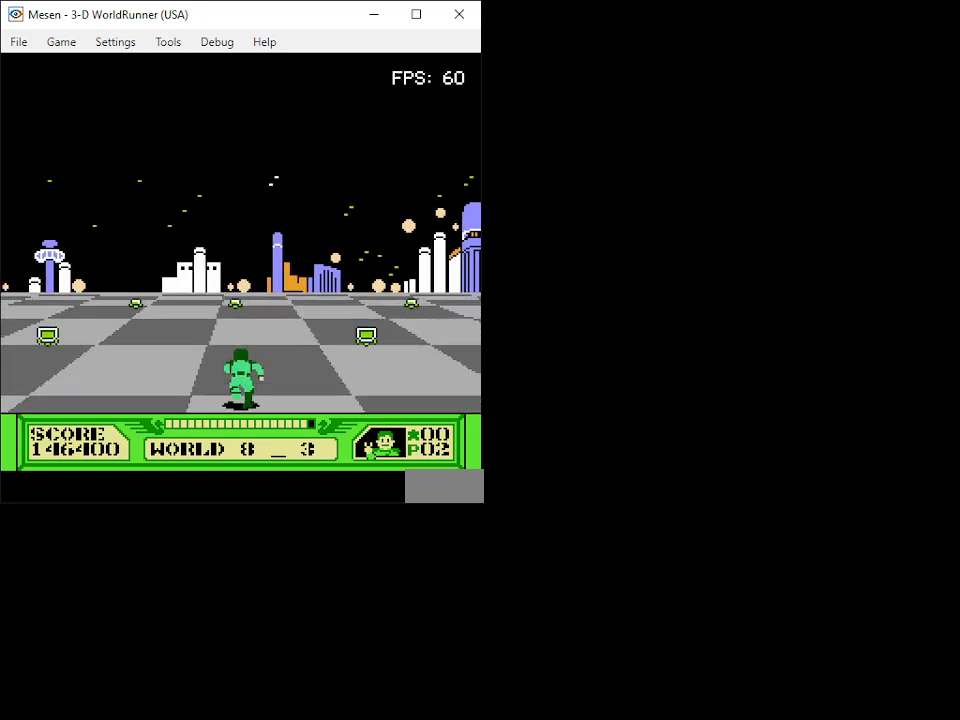
{"buttons": ["A", "DPAD_UP"], "events": [[200, "A", "down"]]}
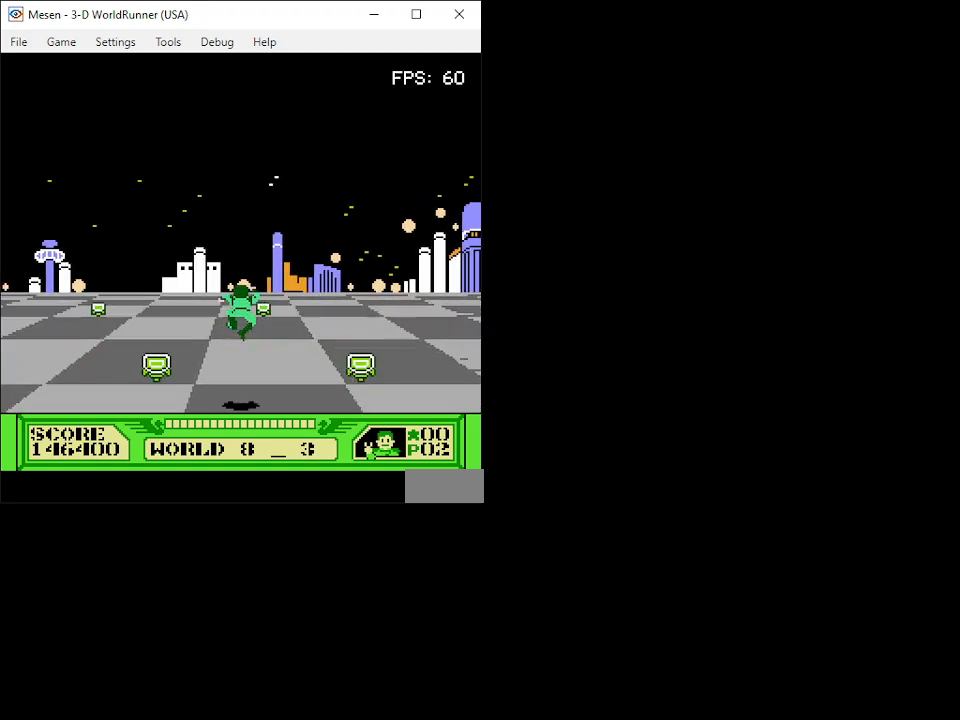
{"buttons": ["DPAD_UP", "DPAD_RIGHT"], "events": [[333, "DPAD_RIGHT", "down"], [350, "A", "up"]]}
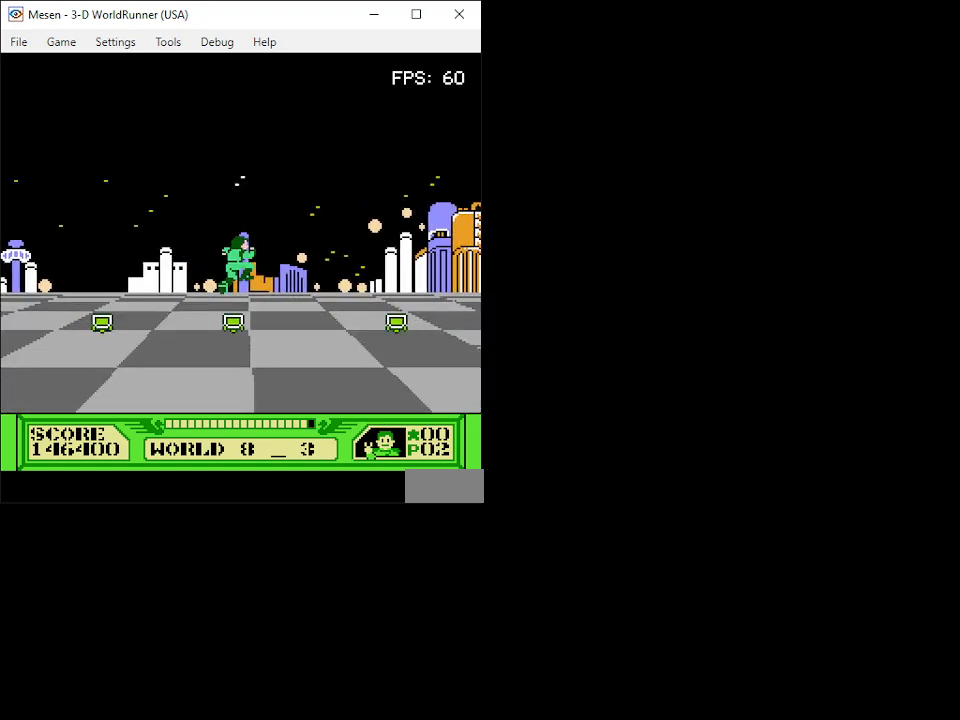
{"buttons": ["DPAD_UP", "DPAD_RIGHT"], "events": [[133, "DPAD_LEFT", "down"], [133, "DPAD_RIGHT", "up"], [200, "DPAD_LEFT", "up"], [483, "DPAD_RIGHT", "down"]]}
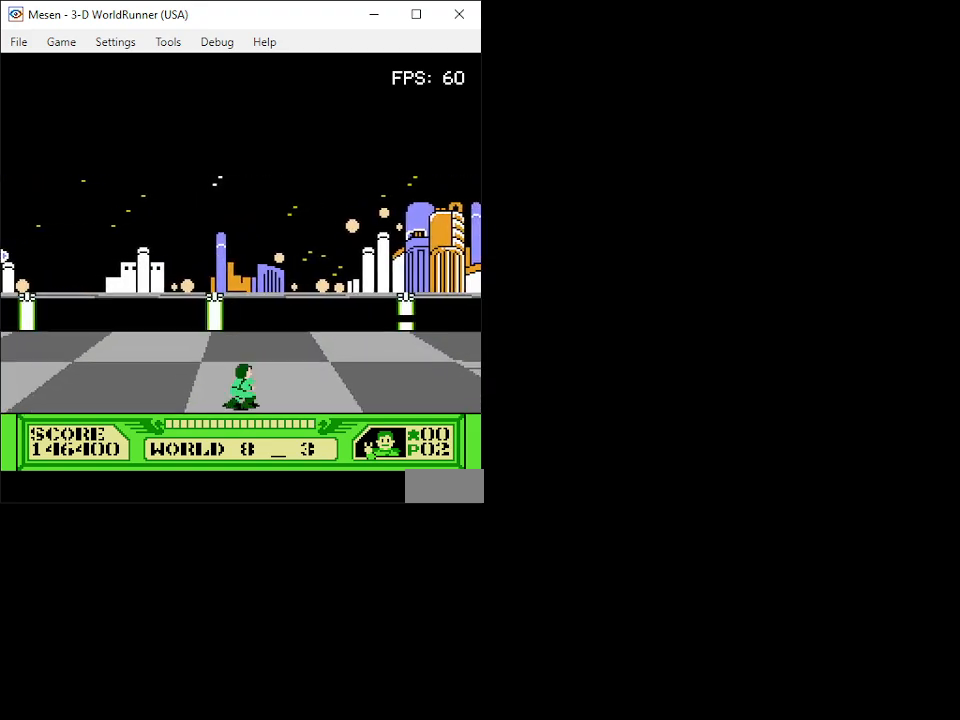
{"buttons": ["A", "DPAD_UP"], "events": [[100, "DPAD_RIGHT", "up"], [283, "A", "down"]]}
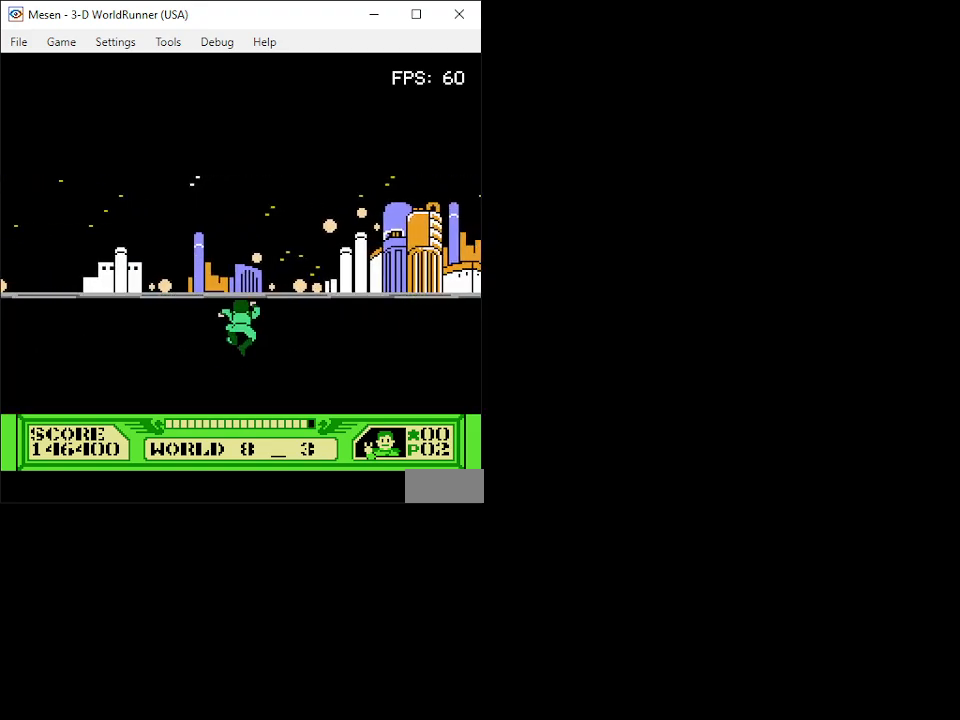
{"buttons": ["A", "DPAD_UP"], "events": []}
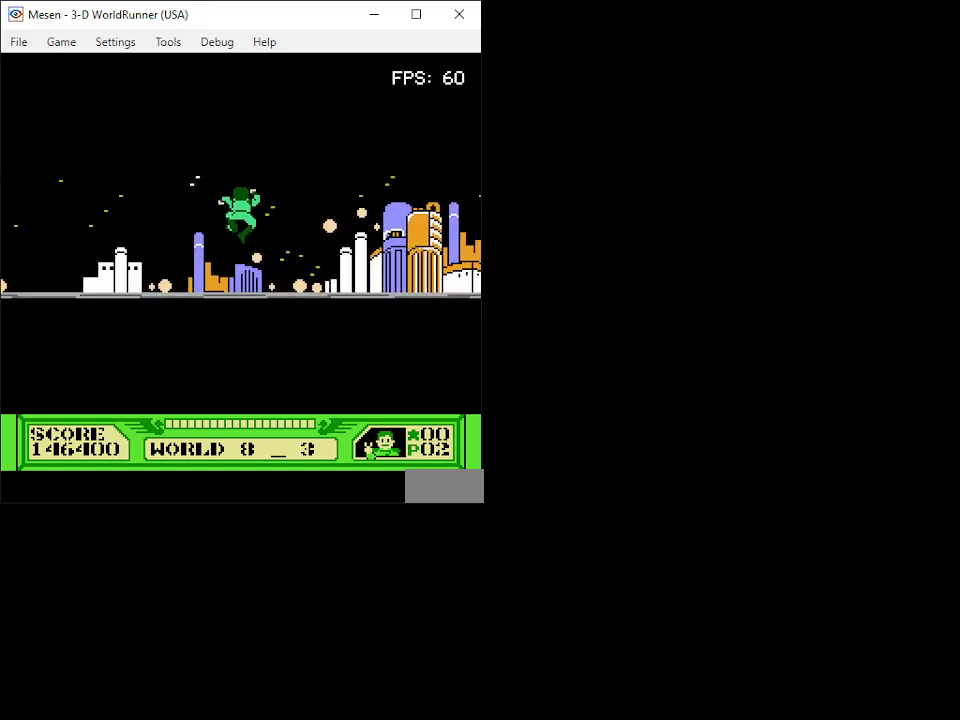
{"buttons": ["A", "DPAD_UP"], "events": []}
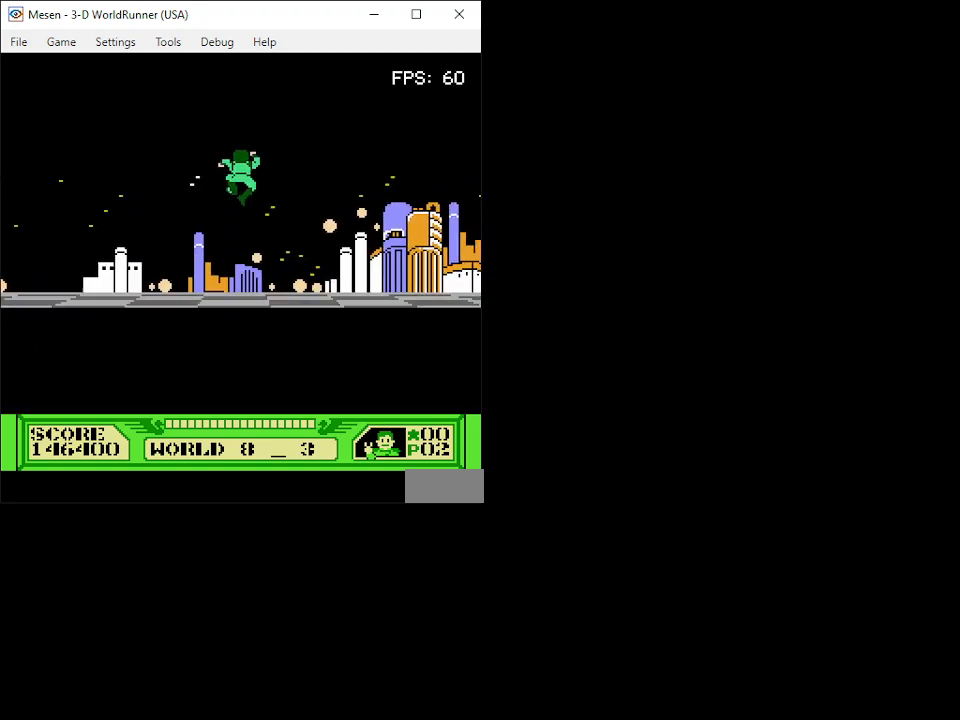
{"buttons": ["DPAD_UP"], "events": [[50, "A", "up"]]}
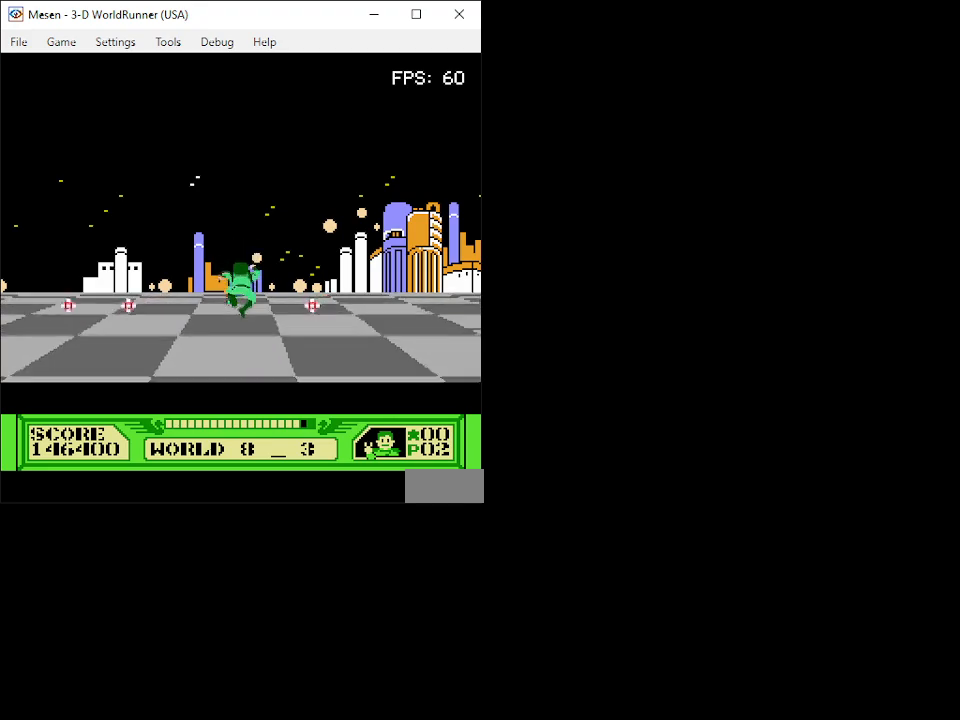
{"buttons": ["A", "DPAD_UP"], "events": [[100, "DPAD_LEFT", "down"], [233, "DPAD_LEFT", "up"], [317, "A", "down"]]}
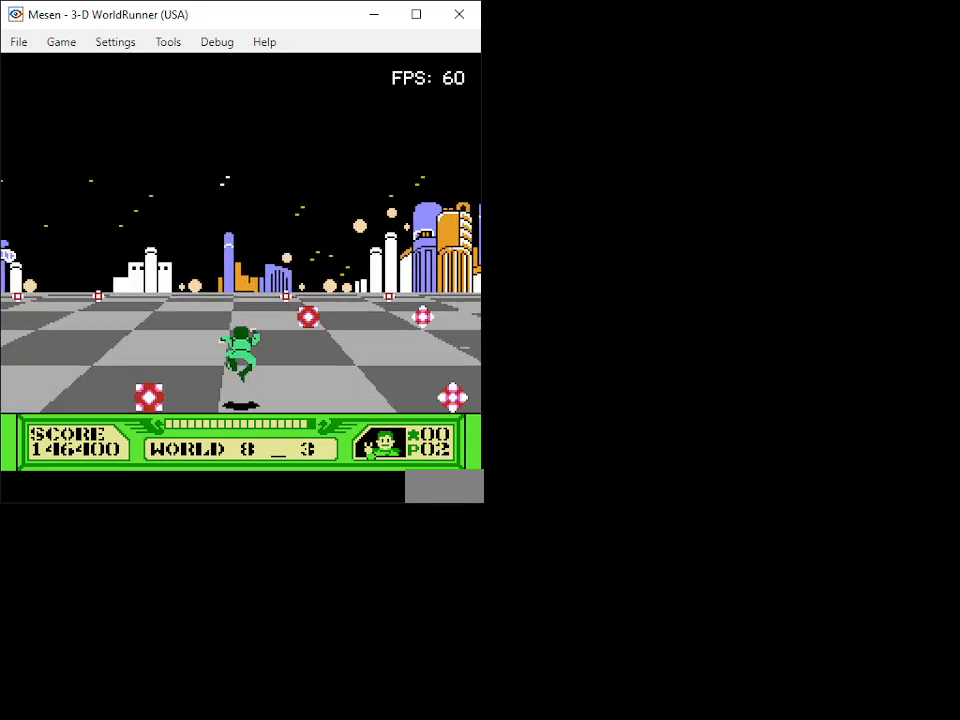
{"buttons": ["A", "DPAD_UP"], "events": []}
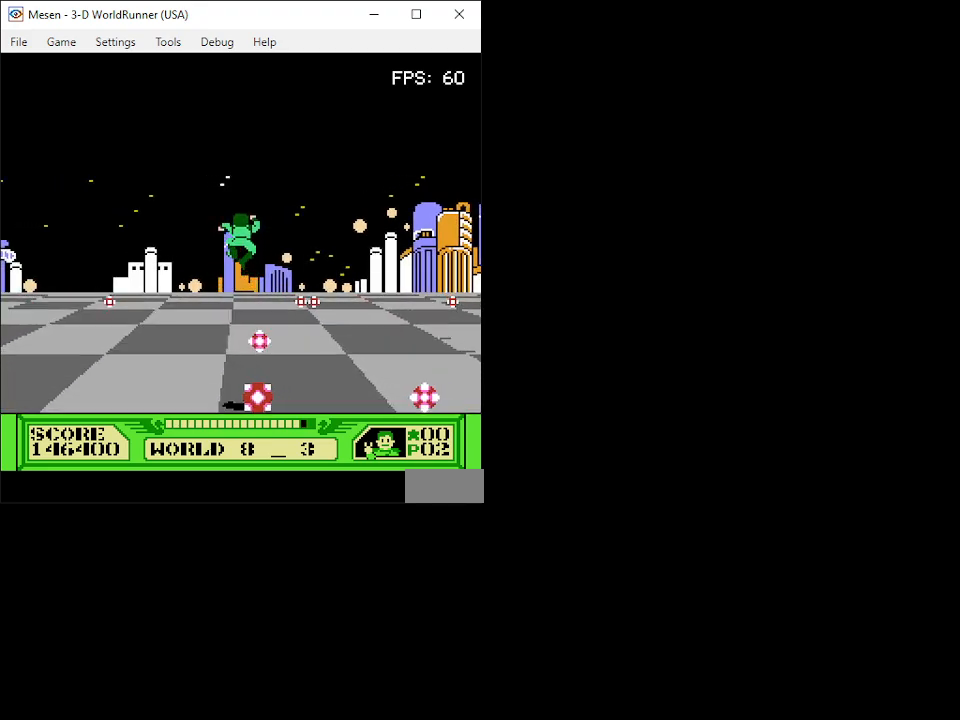
{"buttons": ["A", "DPAD_UP", "DPAD_RIGHT"], "events": [[117, "DPAD_RIGHT", "down"], [217, "DPAD_RIGHT", "up"], [400, "DPAD_RIGHT", "down"]]}